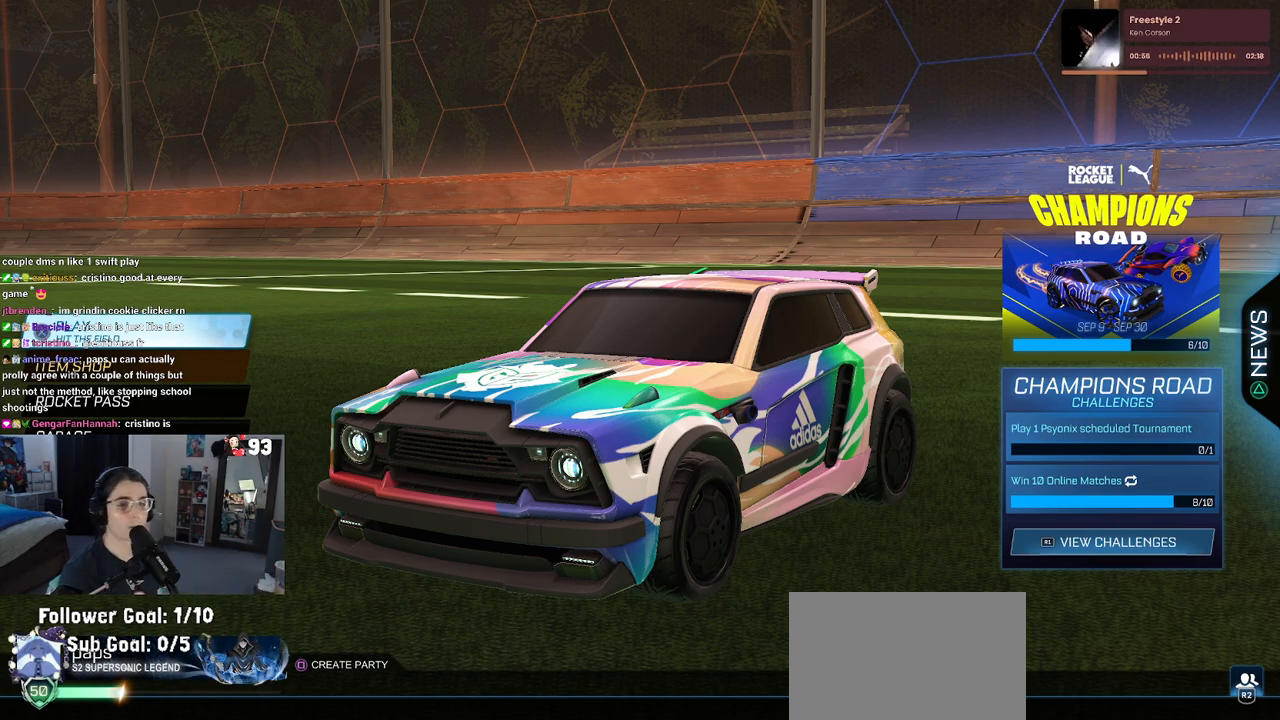
Gameplay with a controller (PlayStation layout); each line is a JSON object with the inputs held at the frame after it. "events" lists button and stick changes between this image and that frame as [ms after this image, input, new state], when the widget could be followed in between.
{"buttons": [], "left_stick": "center", "right_stick": "center", "events": [[67, "CROSS", "down"], [183, "CROSS", "up"]]}
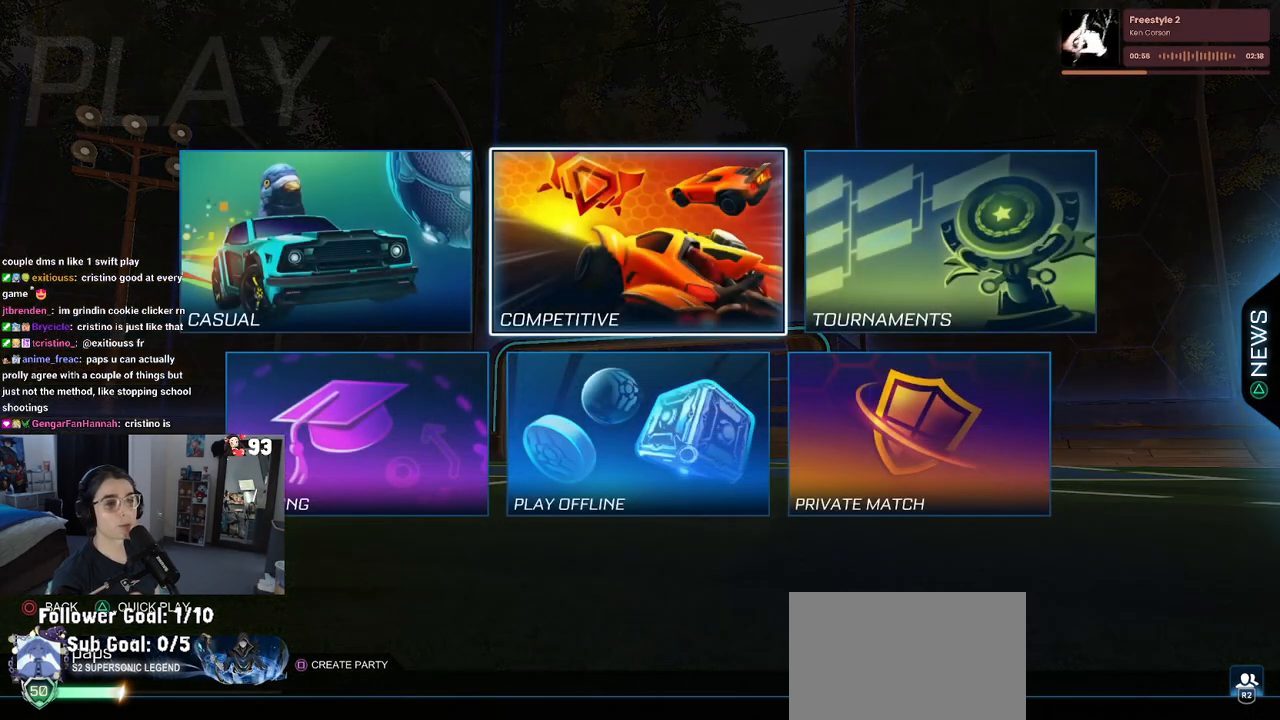
{"buttons": [], "left_stick": "center", "right_stick": "center", "events": [[317, "CROSS", "down"], [417, "CROSS", "up"]]}
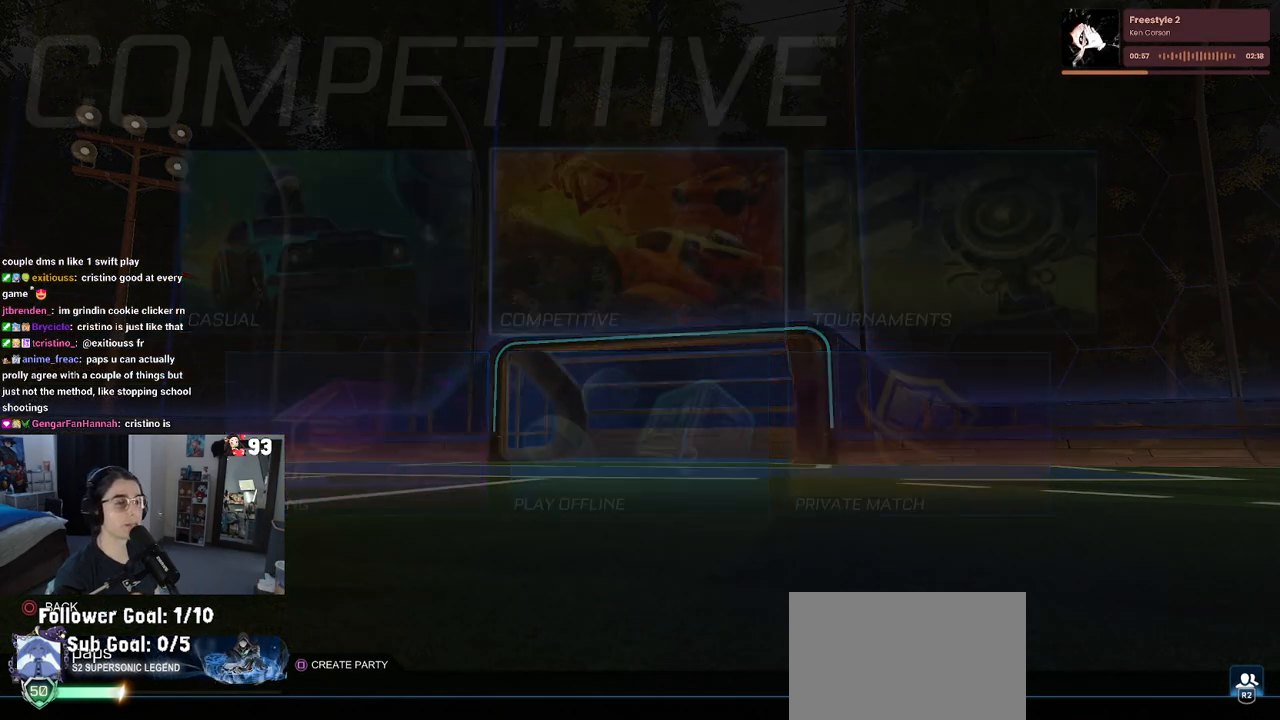
{"buttons": [], "left_stick": "center", "right_stick": "center", "events": []}
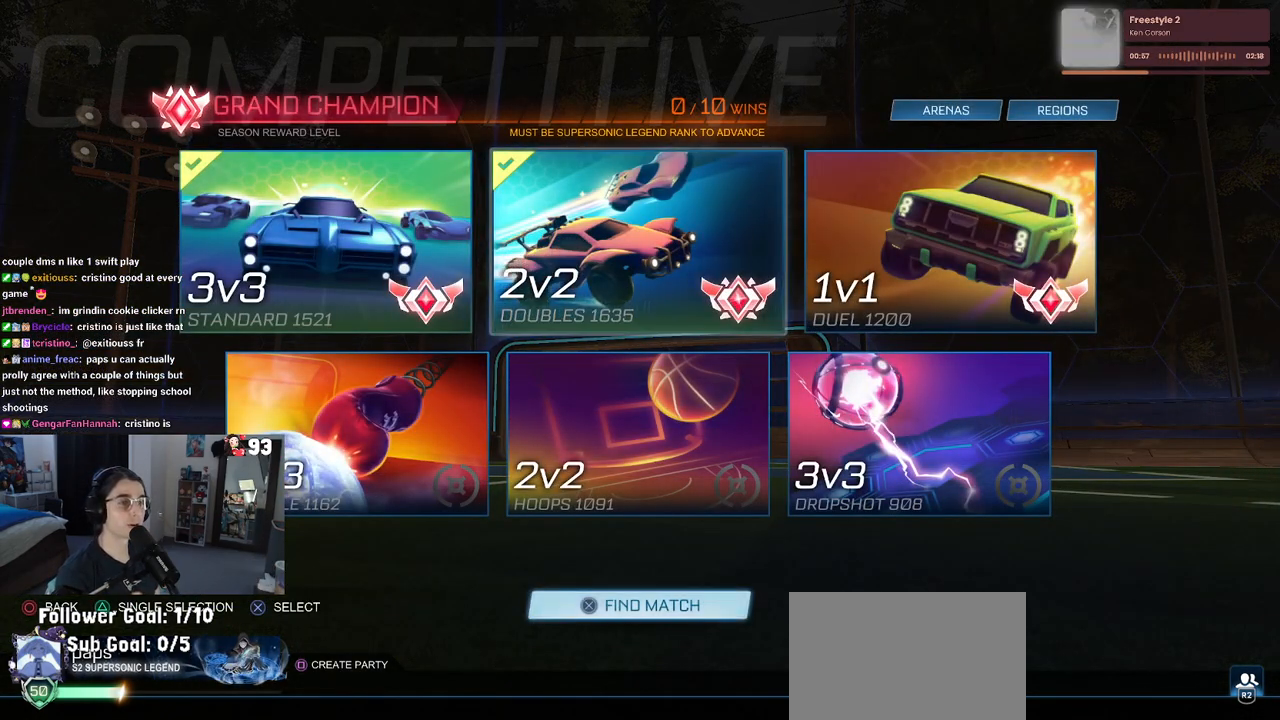
{"buttons": [], "left_stick": "center", "right_stick": "center", "events": []}
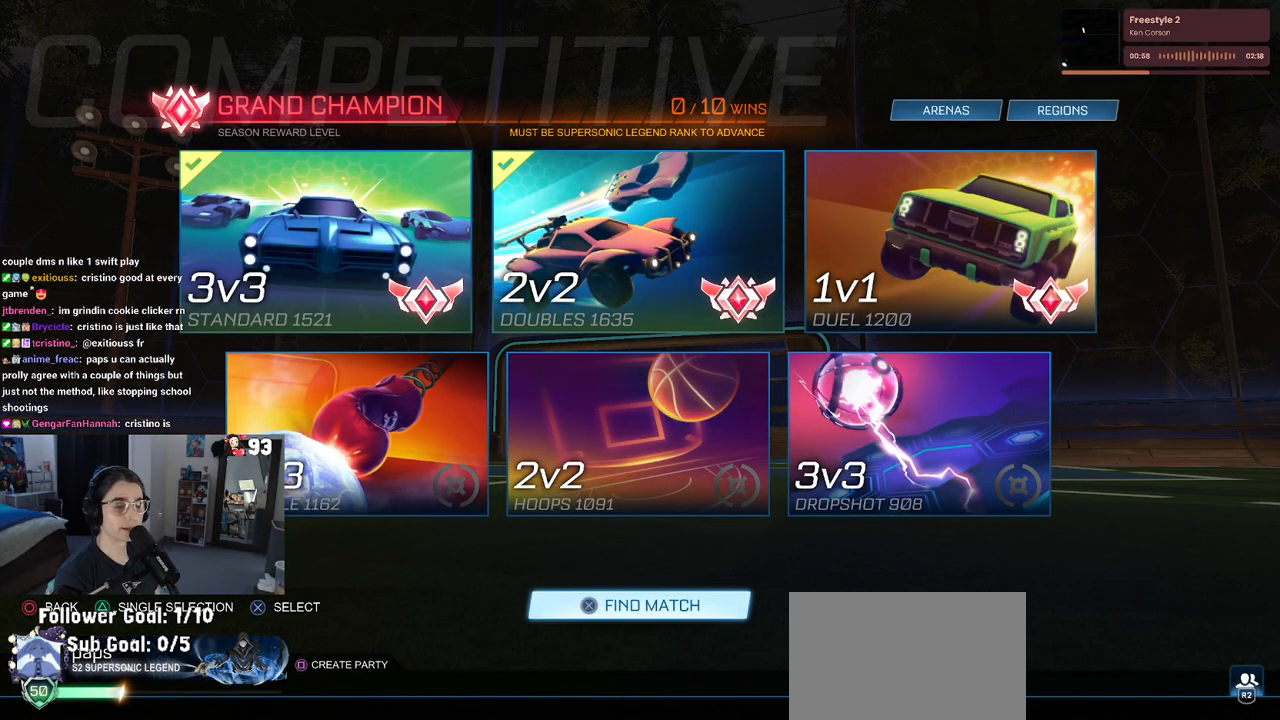
{"buttons": ["CROSS"], "left_stick": "center", "right_stick": "center", "events": [[133, "CROSS", "down"], [233, "CROSS", "up"], [500, "CROSS", "down"]]}
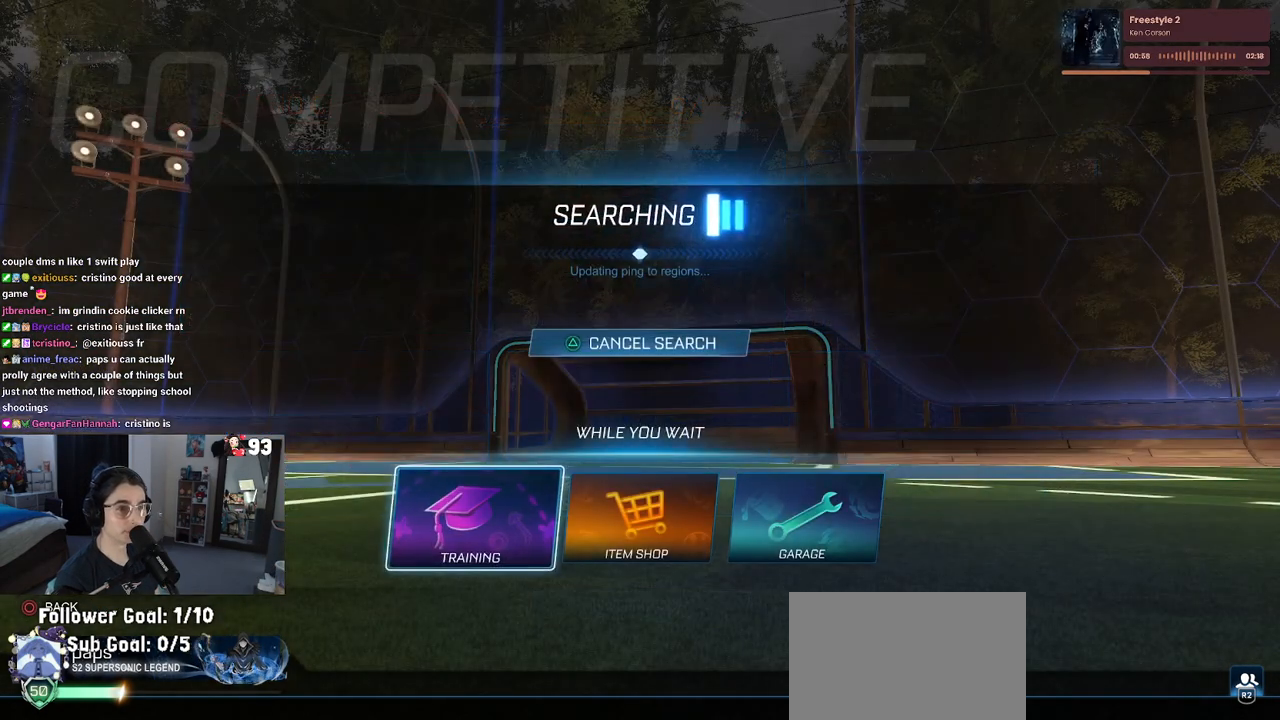
{"buttons": [], "left_stick": "center", "right_stick": "center", "events": [[117, "CROSS", "up"], [183, "CROSS", "down"], [300, "CROSS", "up"], [383, "CROSS", "down"], [483, "CROSS", "up"]]}
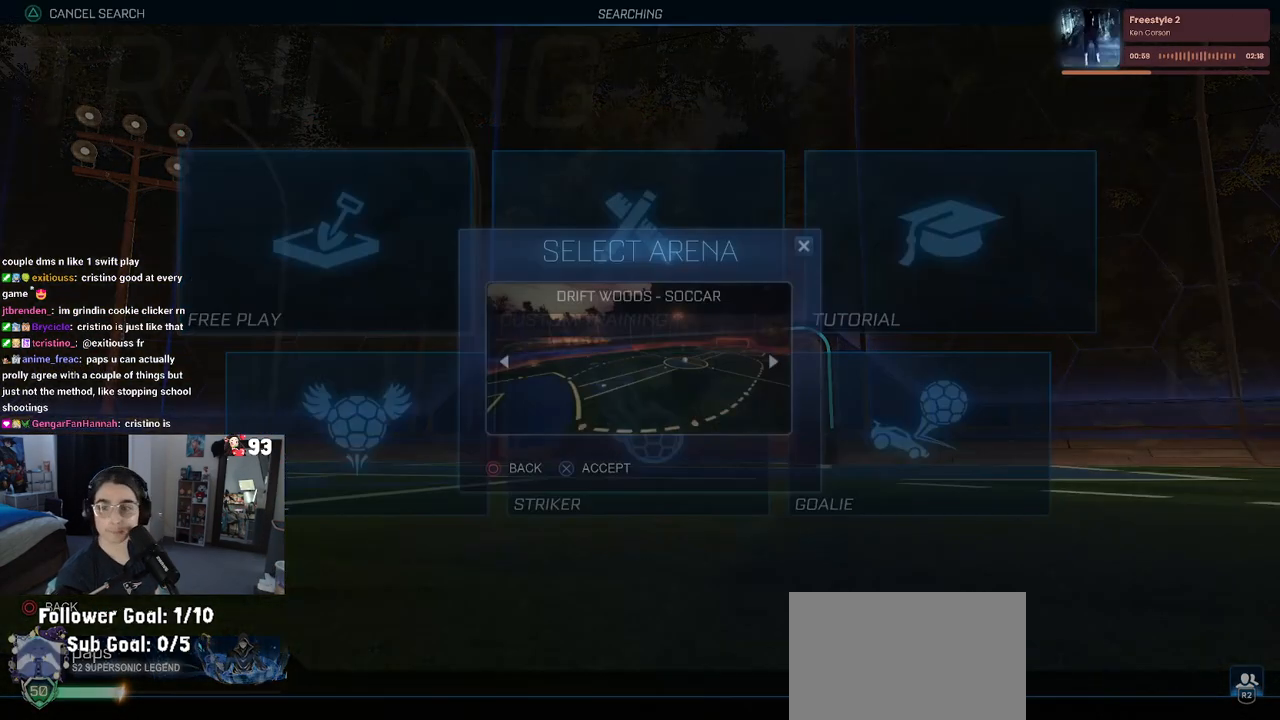
{"buttons": [], "left_stick": "center", "right_stick": "center", "events": [[33, "CROSS", "down"], [133, "CROSS", "up"], [217, "CROSS", "down"], [317, "CROSS", "up"]]}
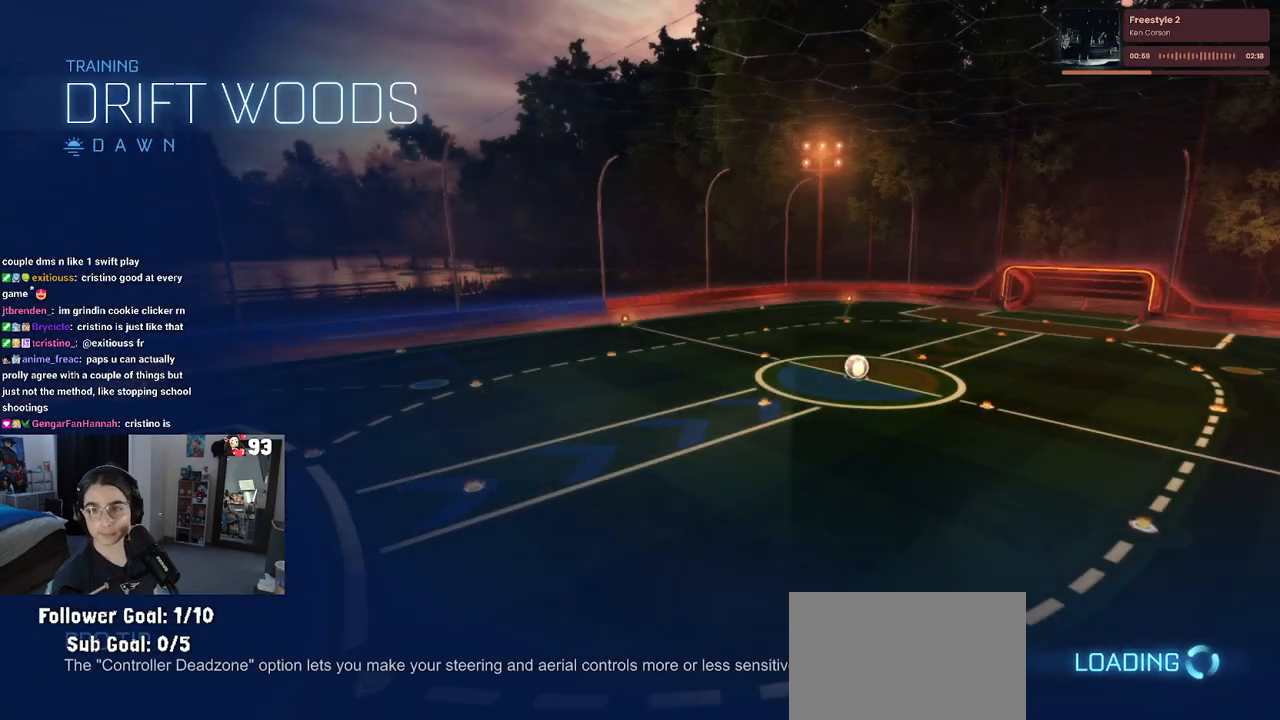
{"buttons": [], "left_stick": "center", "right_stick": "center", "events": []}
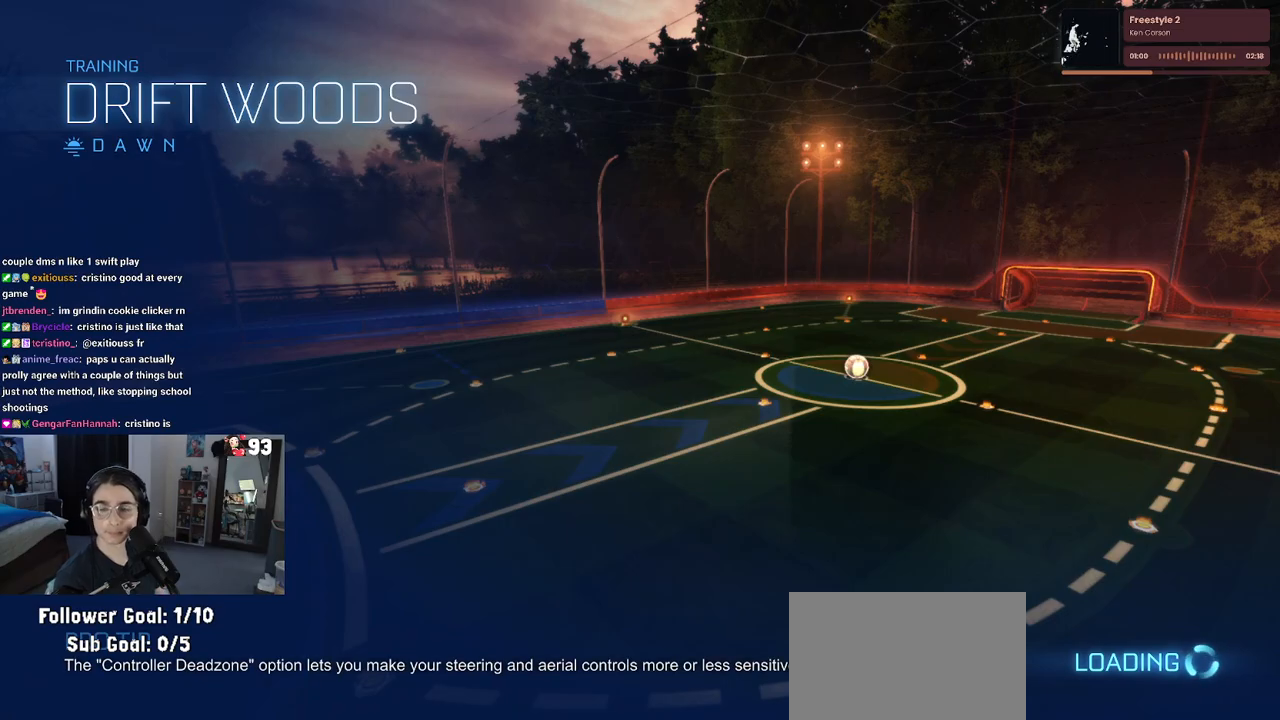
{"buttons": [], "left_stick": "center", "right_stick": "center", "events": []}
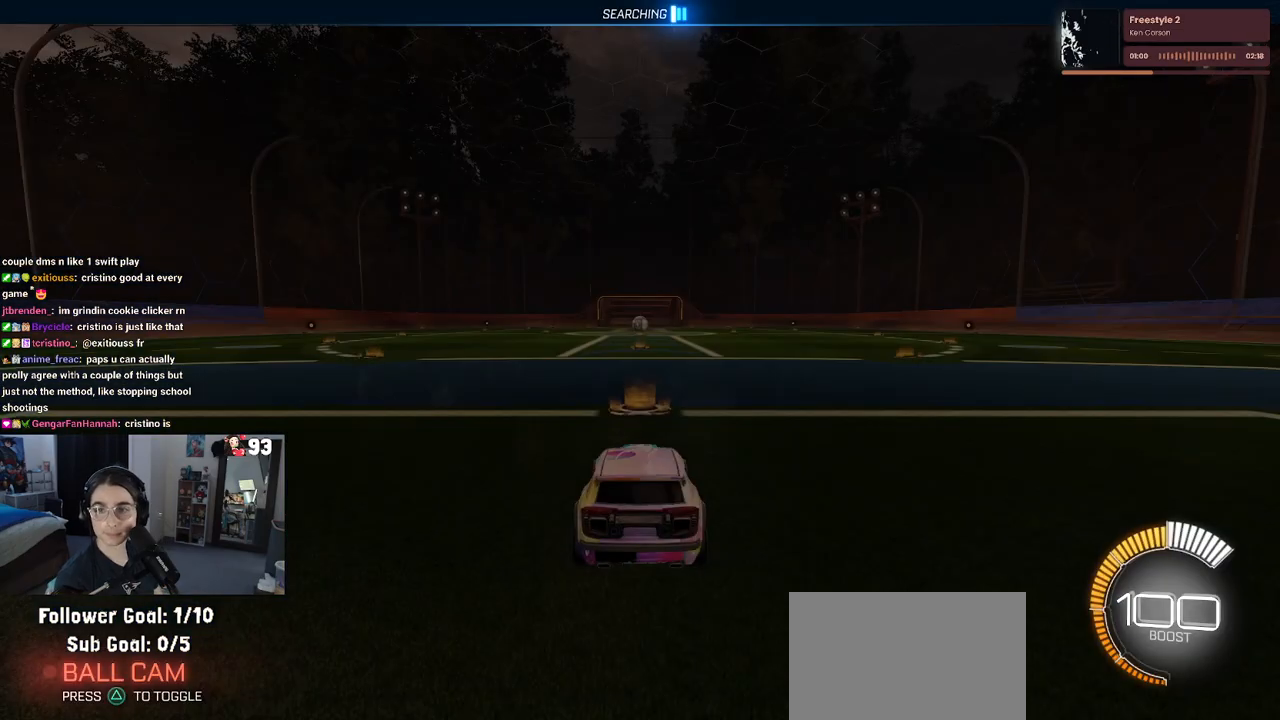
{"buttons": [], "left_stick": "center", "right_stick": "center", "events": []}
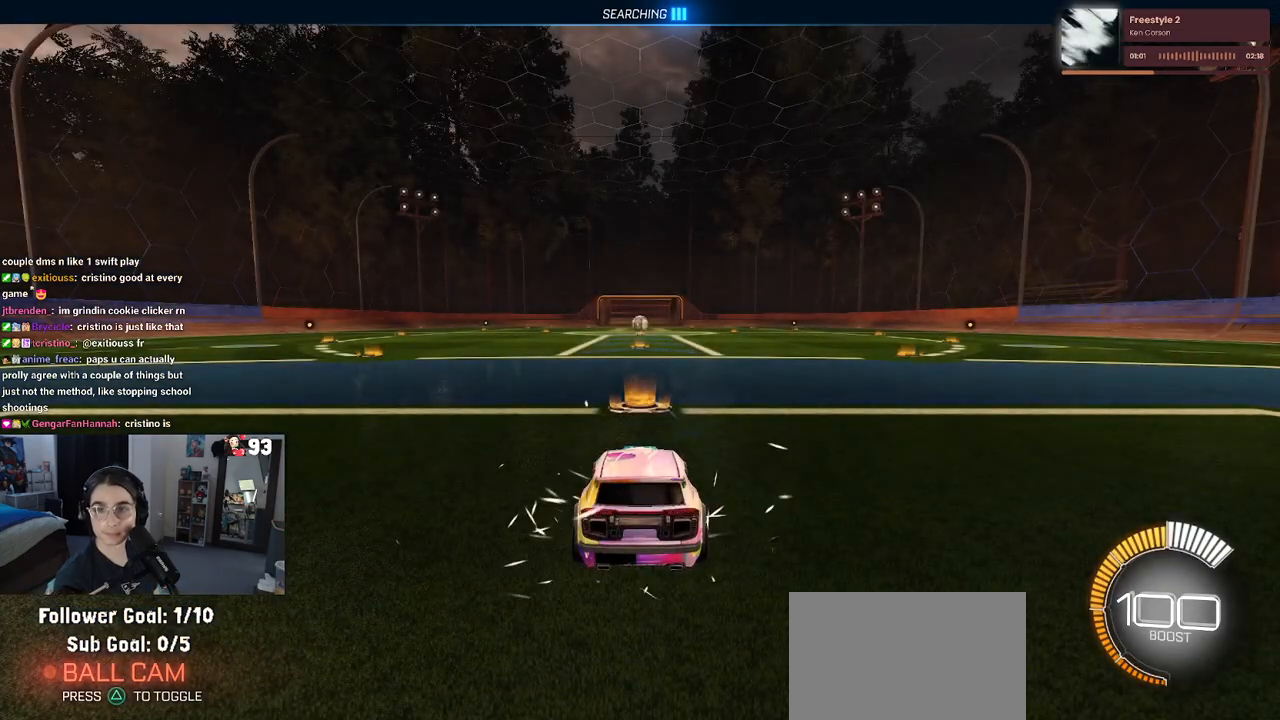
{"buttons": ["R2"], "left_stick": "center", "right_stick": "center", "events": [[250, "R2", "down"]]}
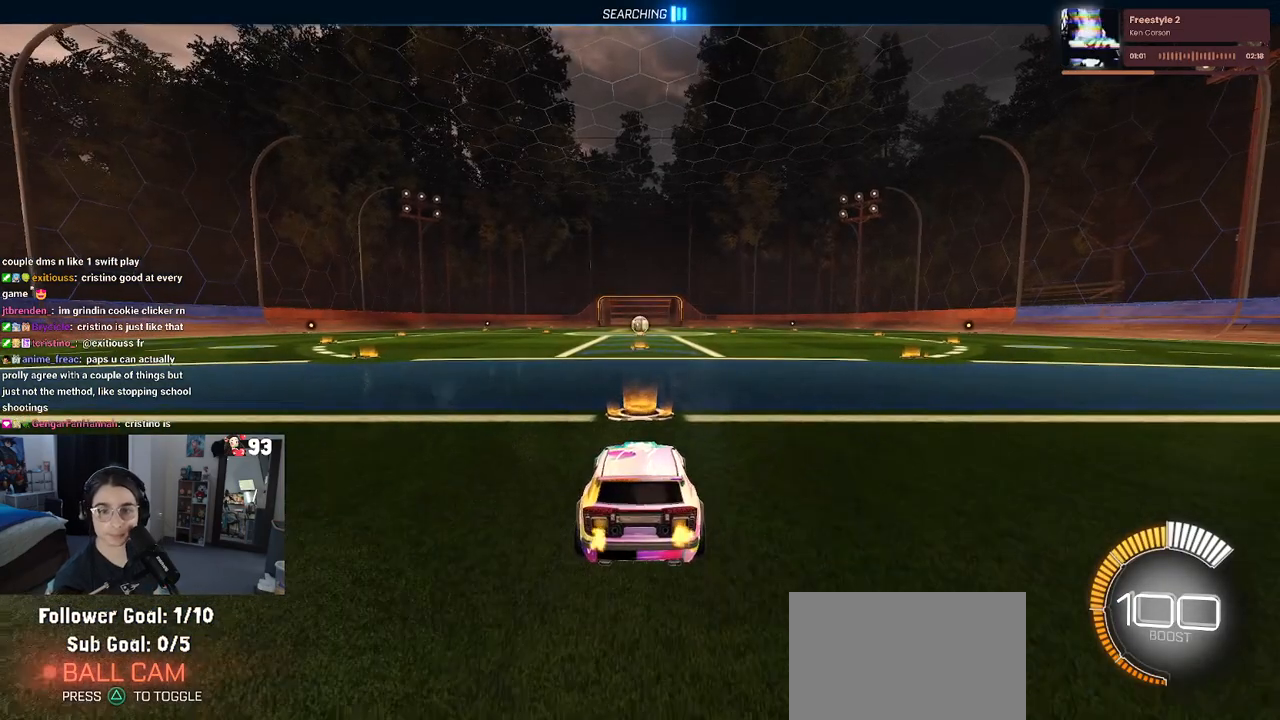
{"buttons": ["CROSS", "R1", "R2"], "left_stick": "up", "right_stick": "center", "events": [[383, "left_stick", "up"], [433, "R1", "down"], [483, "CROSS", "down"]]}
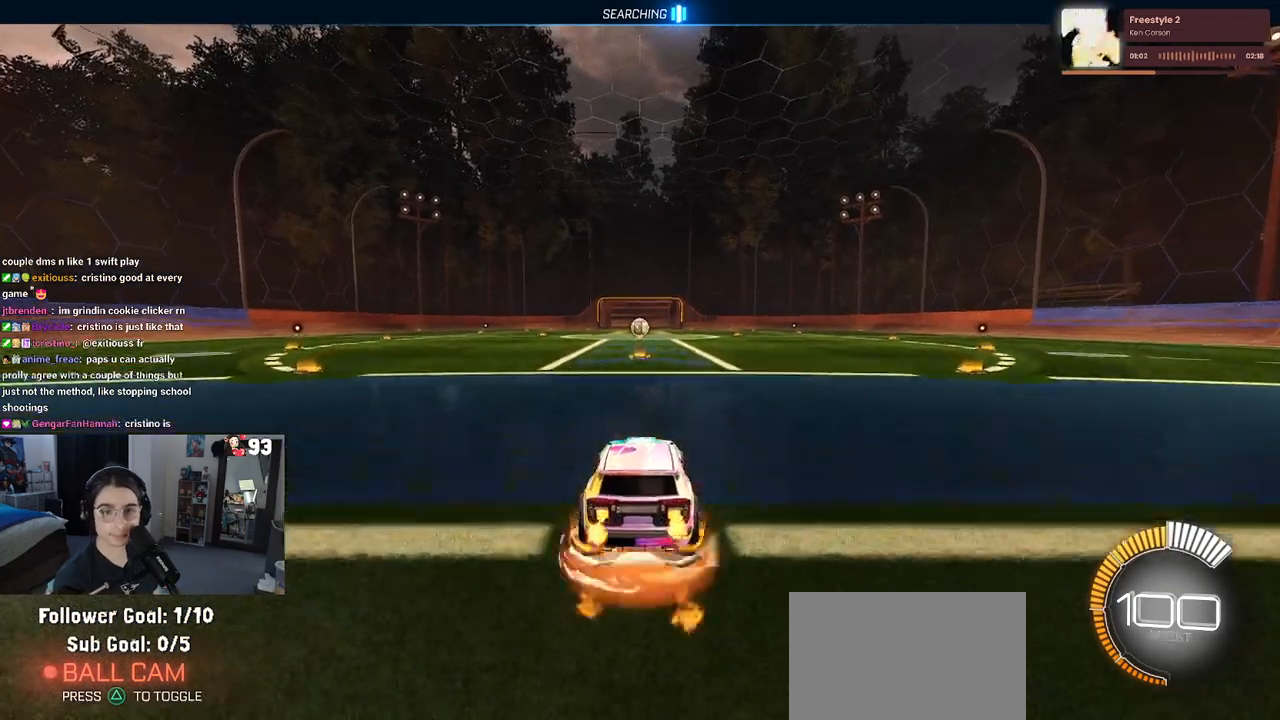
{"buttons": ["R1", "R2"], "left_stick": "center", "right_stick": "center", "events": [[83, "CROSS", "up"], [150, "left_stick", "center"]]}
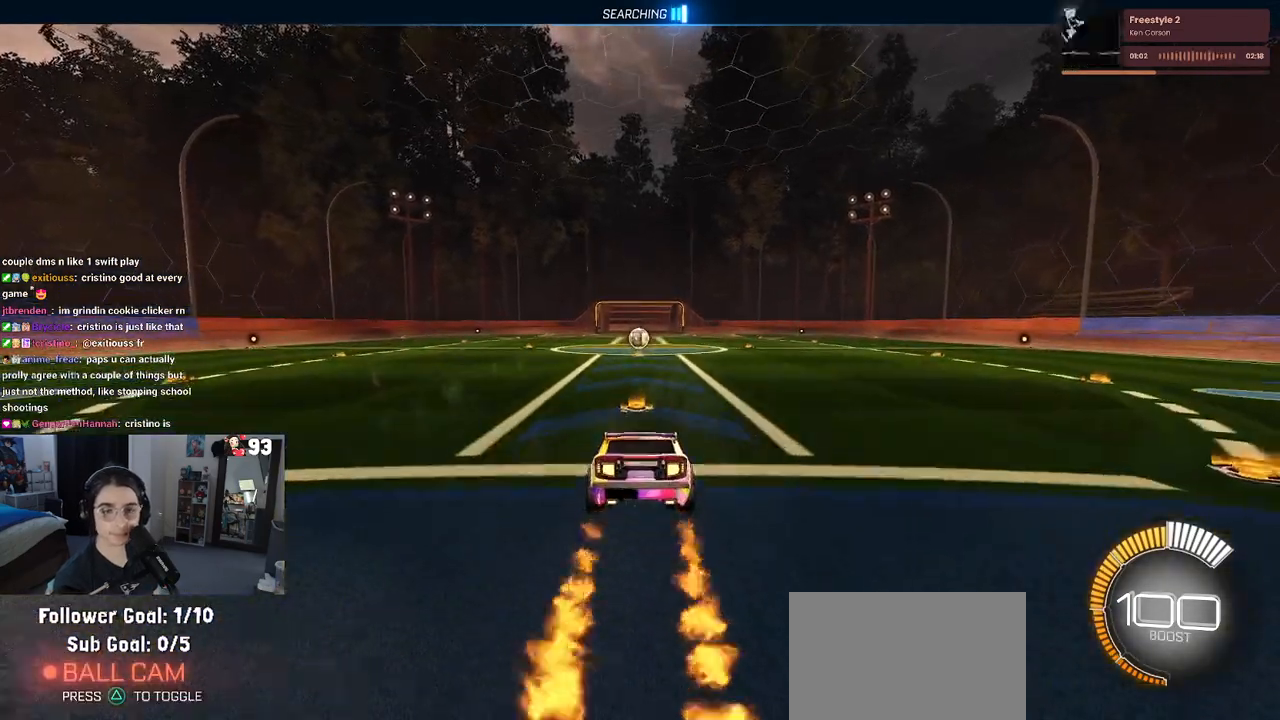
{"buttons": ["R2"], "left_stick": "down", "right_stick": "center", "events": [[200, "left_stick", "up"], [267, "CROSS", "down"], [333, "left_stick", "down"], [350, "CROSS", "up"], [417, "R1", "up"]]}
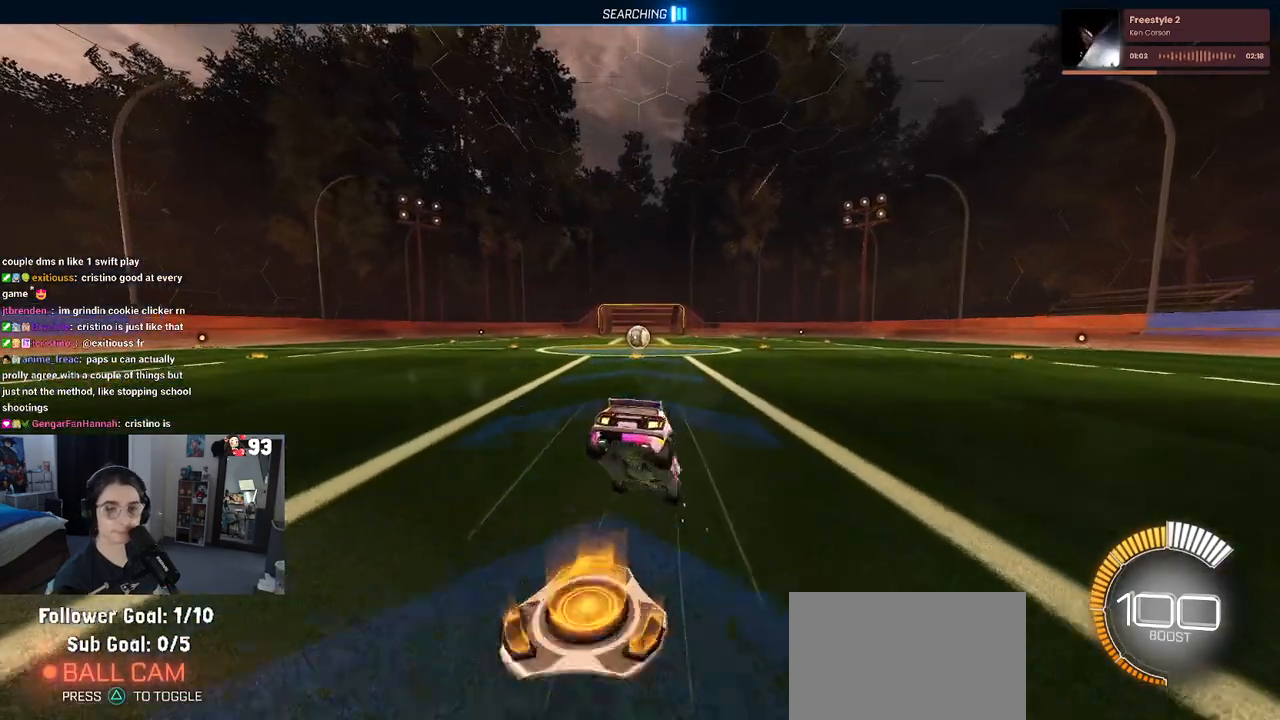
{"buttons": ["R2"], "left_stick": "down", "right_stick": "center", "events": []}
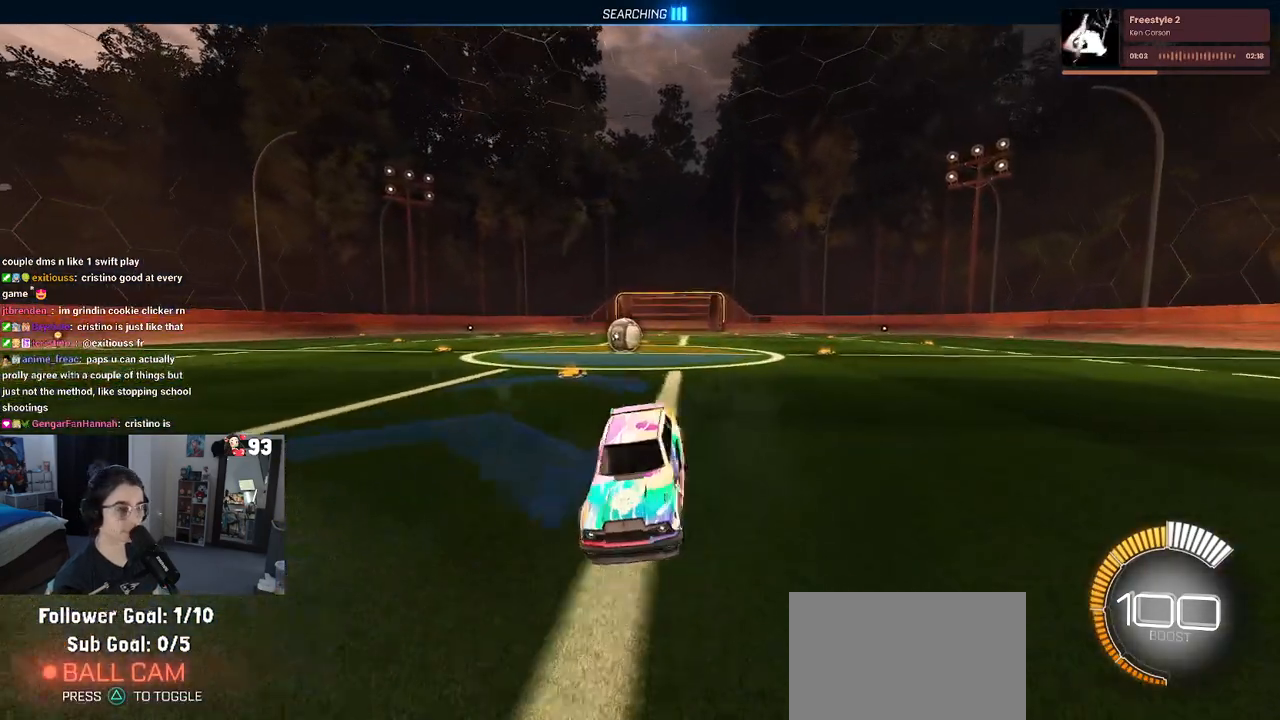
{"buttons": ["R2"], "left_stick": "down-right", "right_stick": "center", "events": [[17, "left_stick", "down-right"], [100, "SQUARE", "down"], [183, "CROSS", "down"], [233, "SQUARE", "up"], [317, "CROSS", "up"]]}
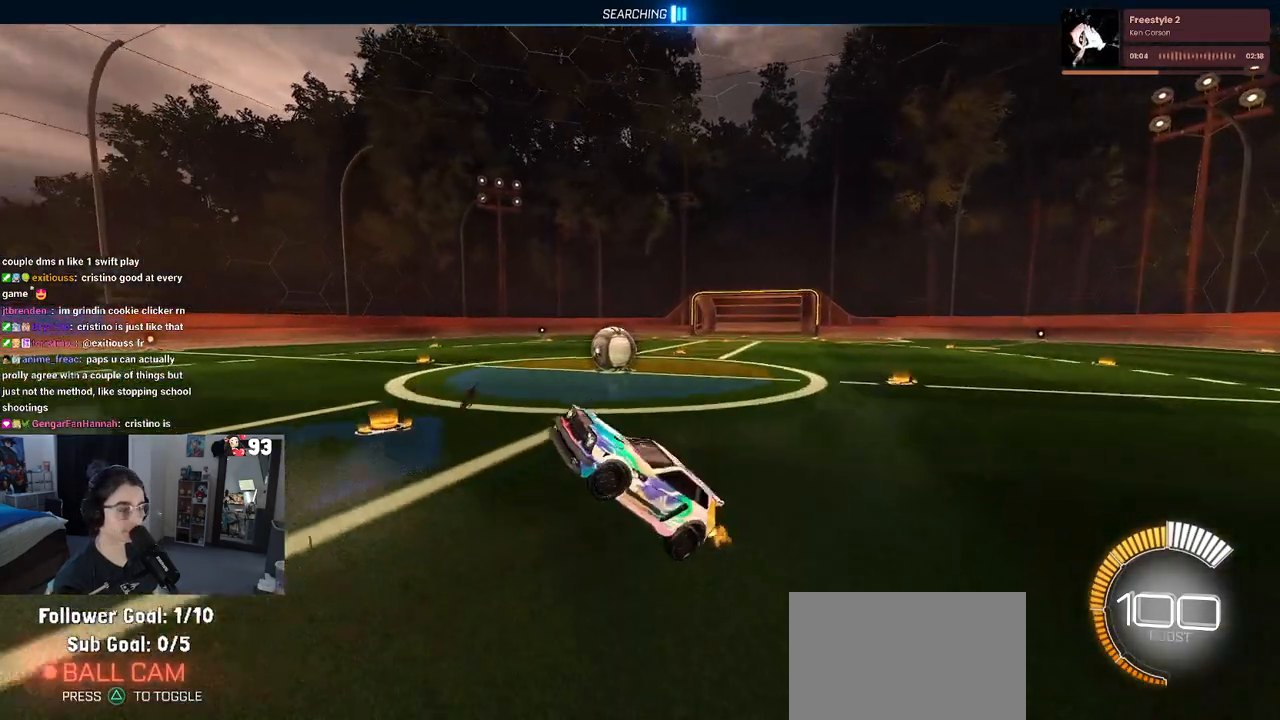
{"buttons": ["R2"], "left_stick": "up-left", "right_stick": "center", "events": [[200, "SQUARE", "down"], [217, "left_stick", "up-left"], [450, "SQUARE", "up"]]}
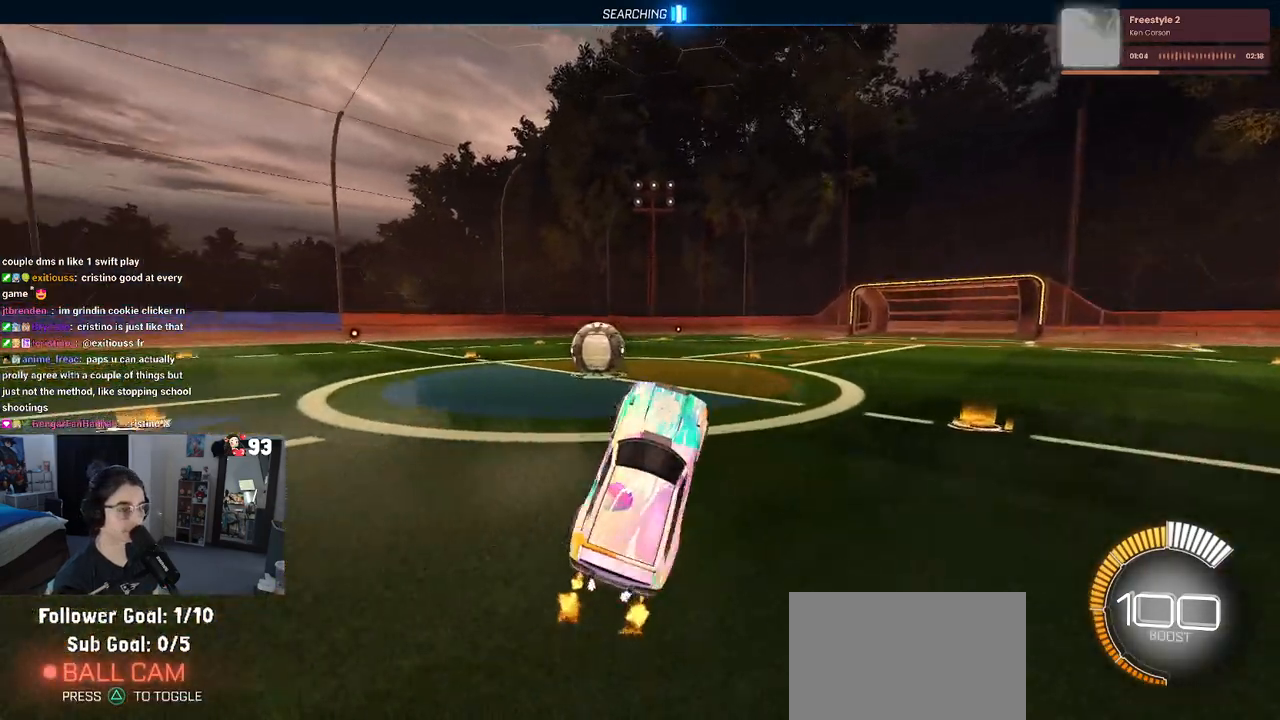
{"buttons": ["R2"], "left_stick": "up-left", "right_stick": "center", "events": []}
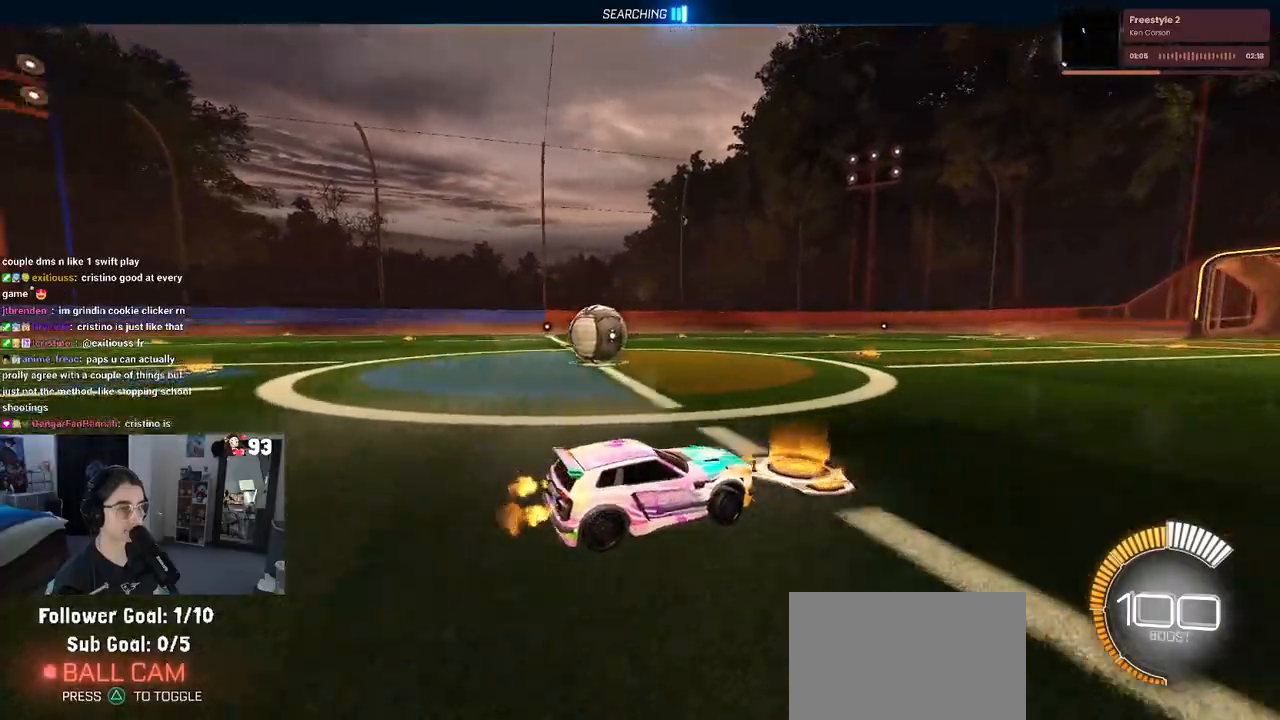
{"buttons": ["R2"], "left_stick": "left", "right_stick": "center", "events": [[83, "SQUARE", "down"], [200, "SQUARE", "up"], [300, "left_stick", "left"]]}
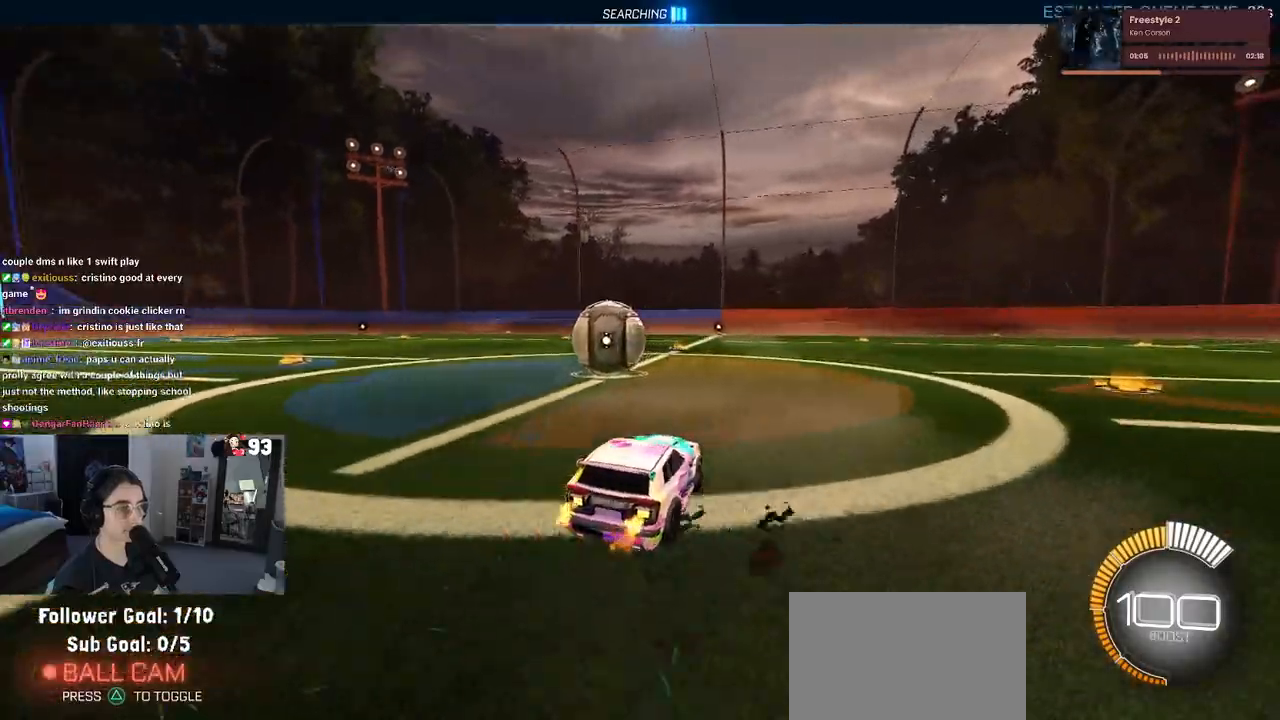
{"buttons": ["R2"], "left_stick": "center", "right_stick": "center", "events": [[300, "left_stick", "center"]]}
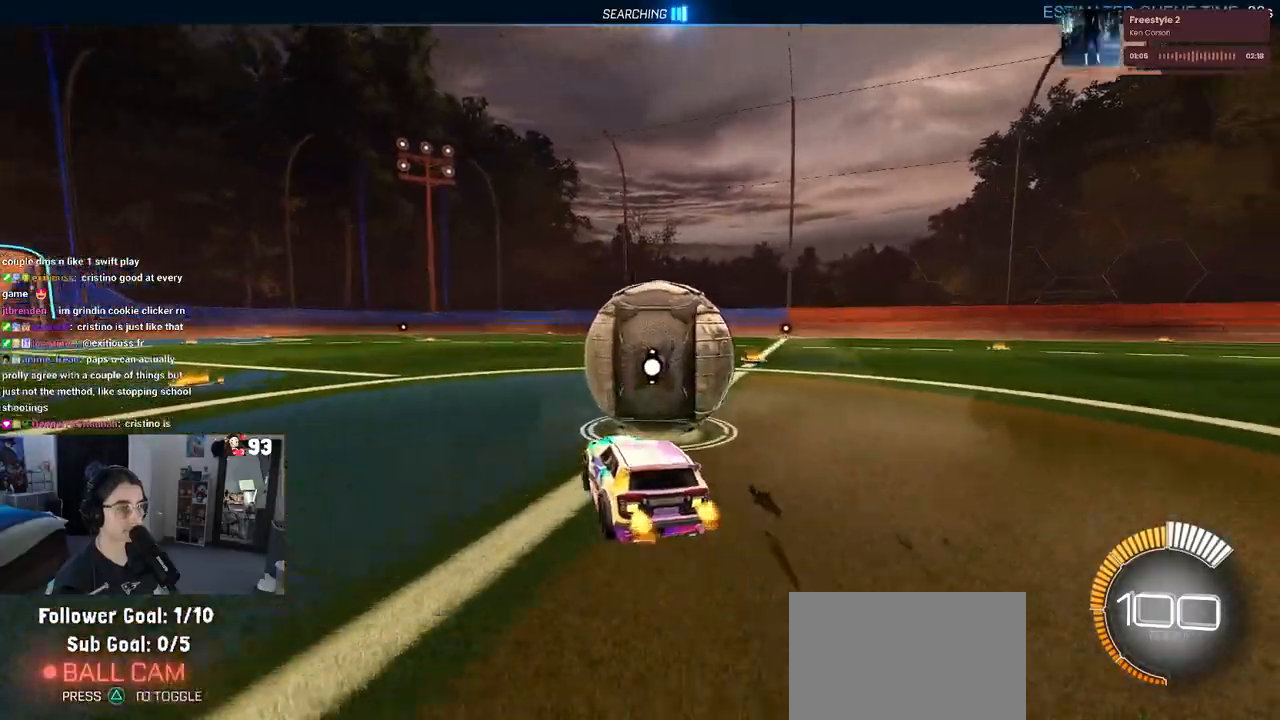
{"buttons": ["R1", "R2"], "left_stick": "center", "right_stick": "center", "events": [[100, "R1", "down"], [100, "left_stick", "right"], [300, "left_stick", "center"]]}
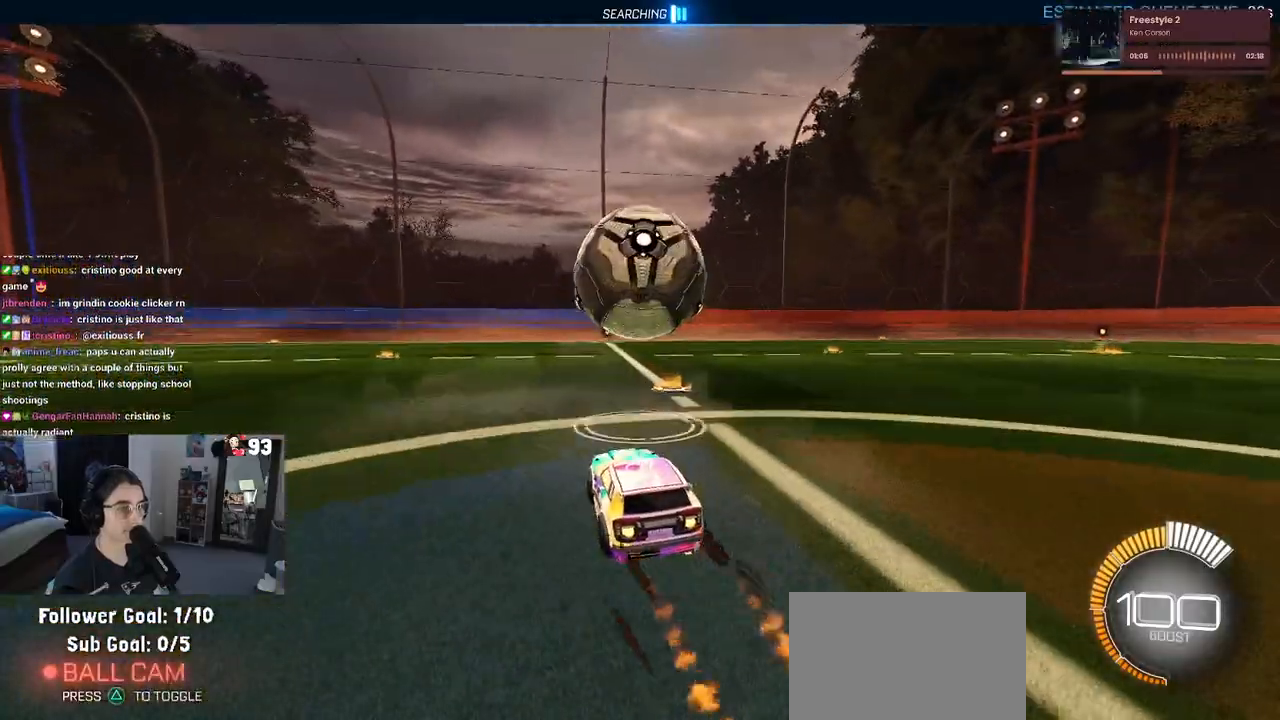
{"buttons": ["R1", "R2"], "left_stick": "left", "right_stick": "center", "events": [[133, "R1", "up"], [433, "left_stick", "left"], [467, "R1", "down"]]}
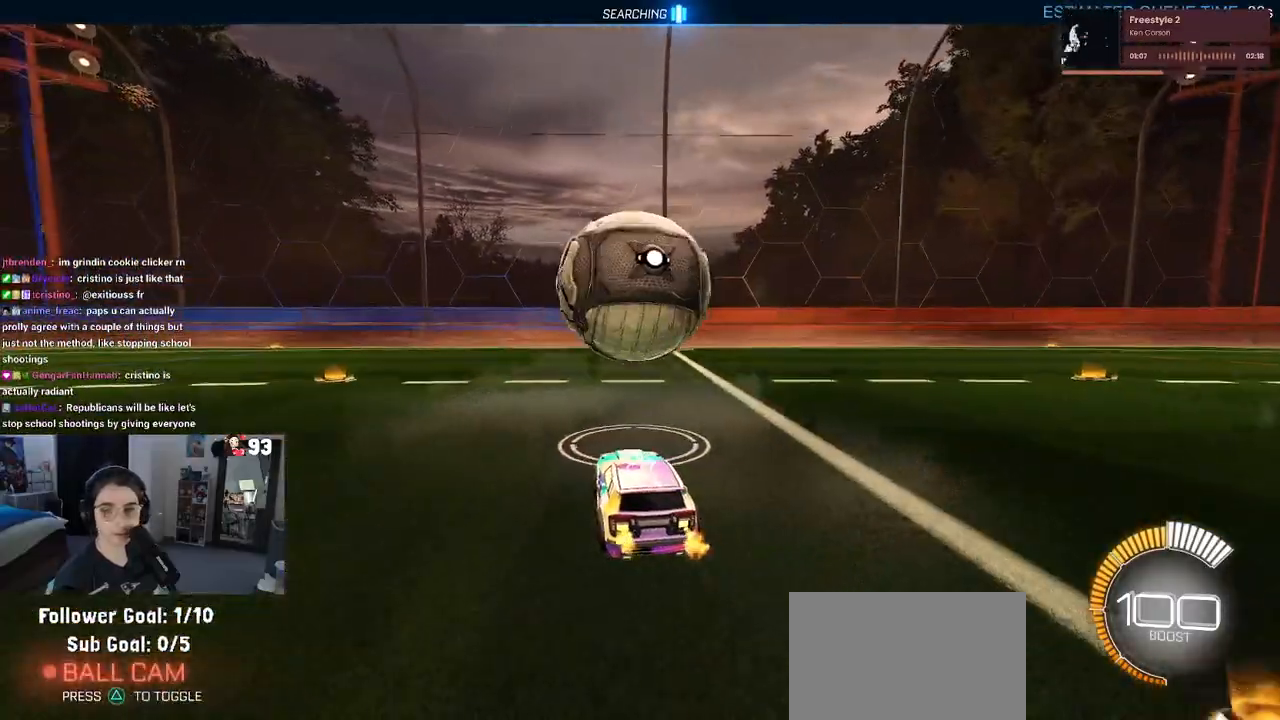
{"buttons": ["R2"], "left_stick": "right", "right_stick": "center", "events": [[67, "left_stick", "center"], [133, "R1", "up"], [333, "left_stick", "right"]]}
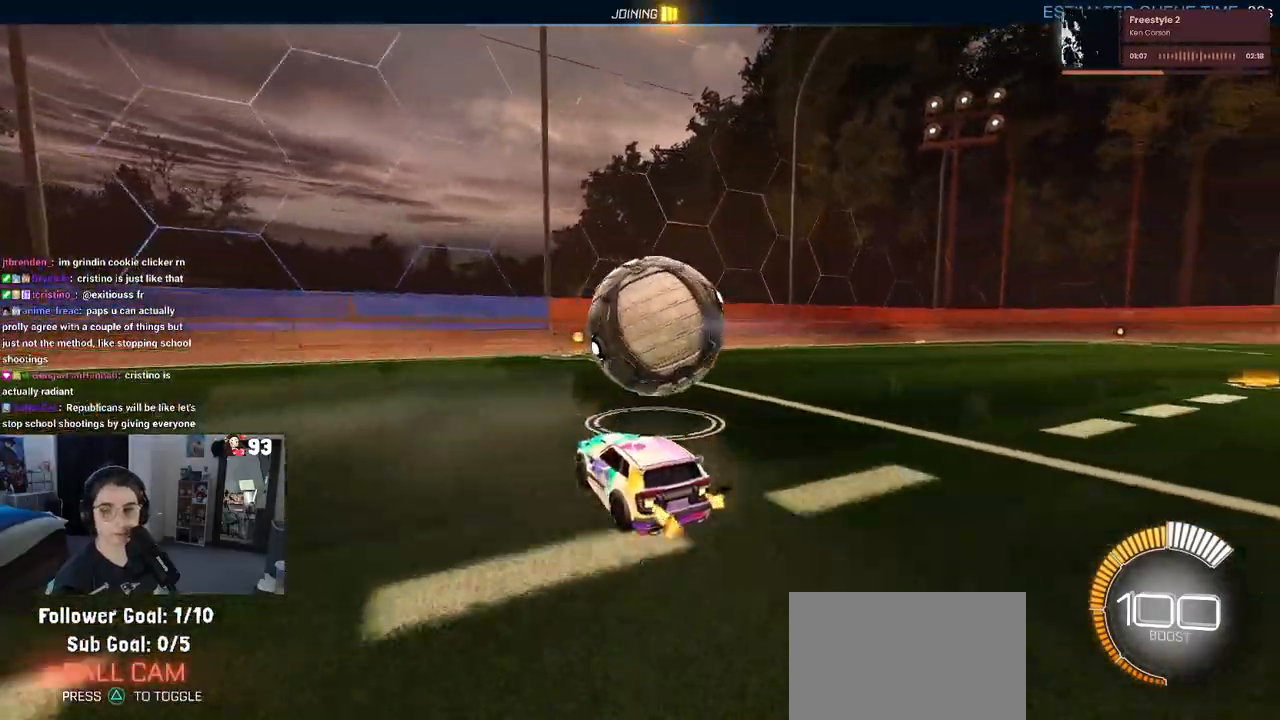
{"buttons": ["R1", "R2"], "left_stick": "center", "right_stick": "center", "events": [[33, "left_stick", "center"], [67, "R2", "up"], [133, "L2", "down"], [133, "left_stick", "left"], [217, "R2", "down"], [250, "left_stick", "center"], [283, "L2", "up"], [483, "R1", "down"]]}
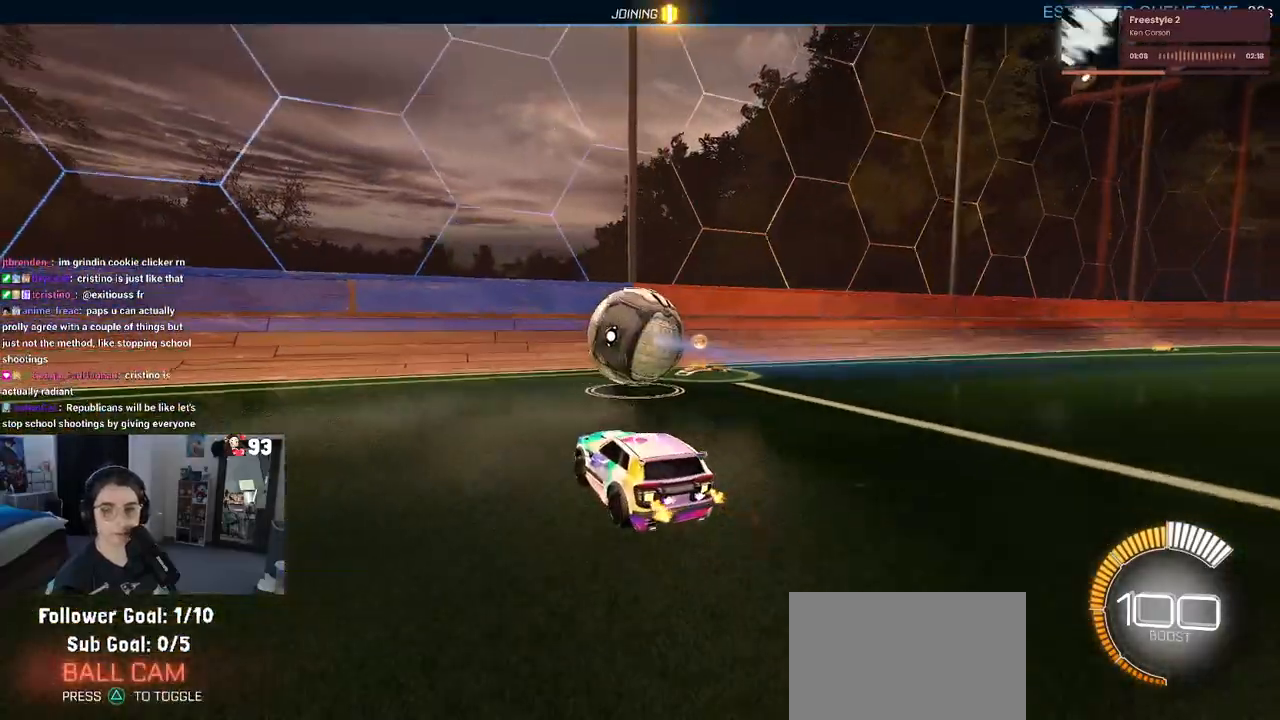
{"buttons": ["R2"], "left_stick": "center", "right_stick": "center", "events": [[217, "R1", "up"], [283, "left_stick", "right"], [433, "left_stick", "center"]]}
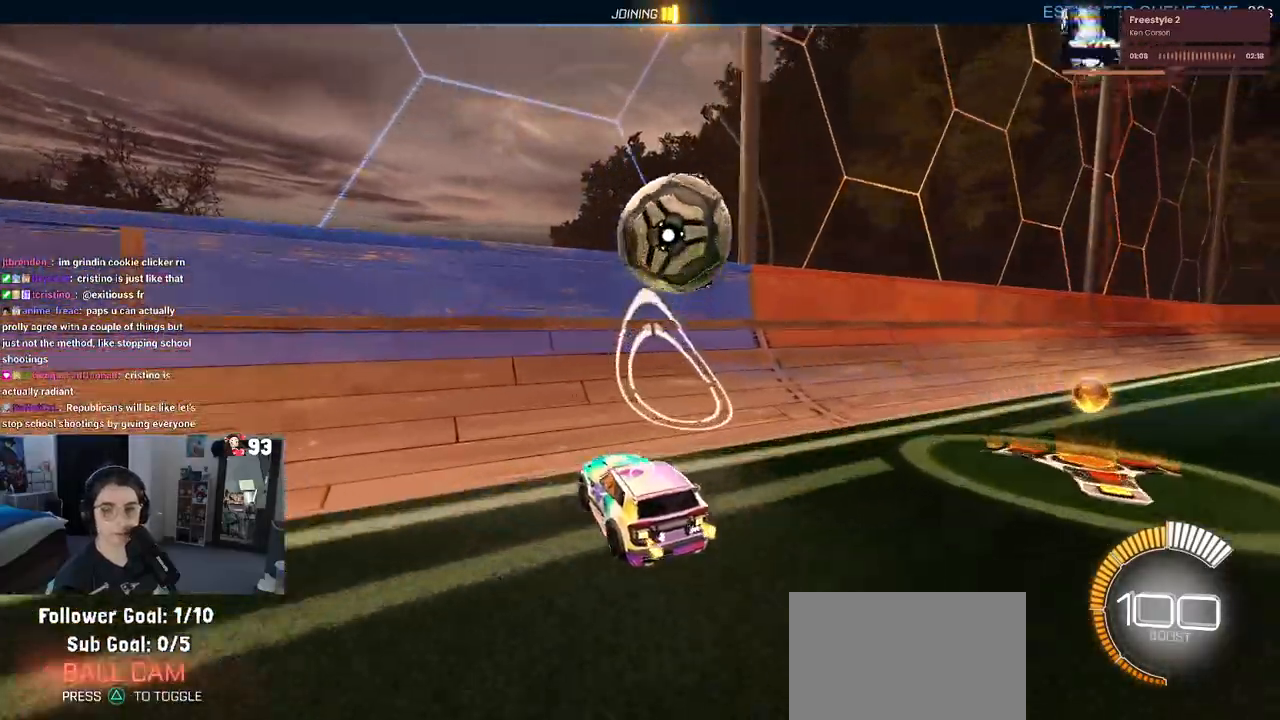
{"buttons": ["R2"], "left_stick": "right", "right_stick": "center", "events": [[200, "left_stick", "right"], [367, "left_stick", "center"], [483, "left_stick", "right"]]}
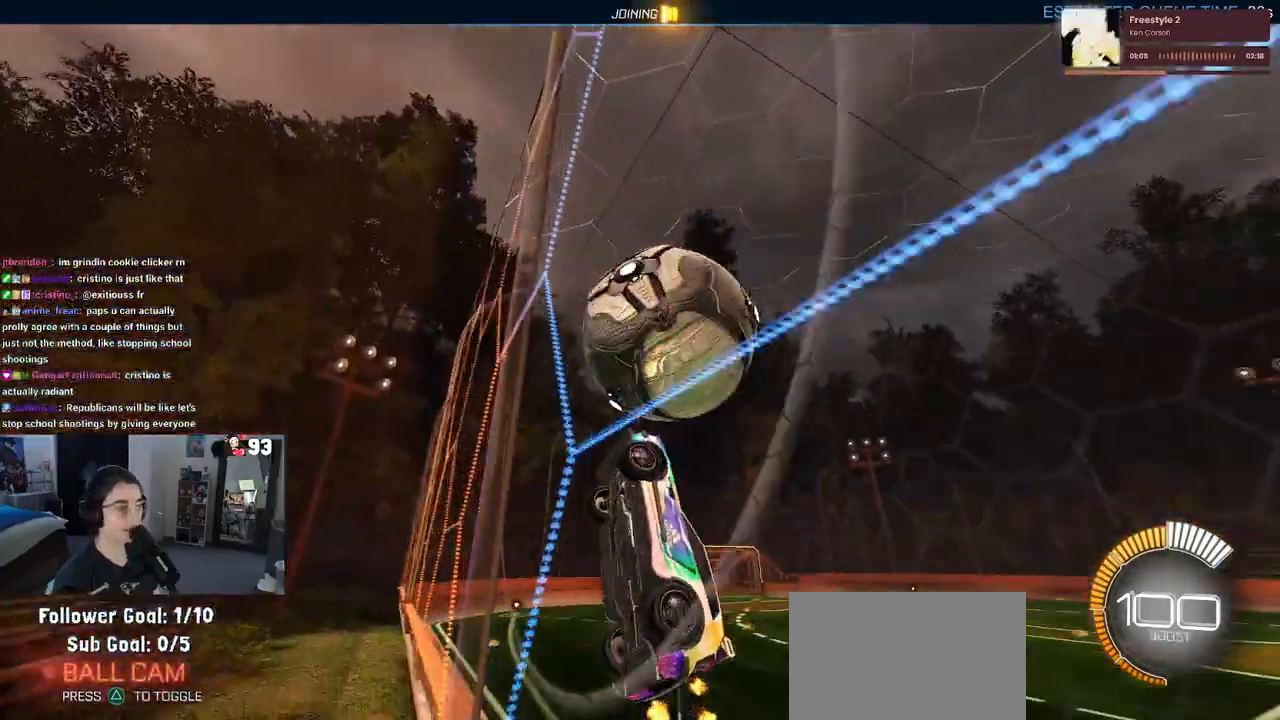
{"buttons": ["L1", "R2"], "left_stick": "center", "right_stick": "center", "events": [[67, "CROSS", "down"], [67, "L1", "down"], [250, "left_stick", "center"], [300, "CROSS", "up"], [333, "left_stick", "right"], [483, "left_stick", "center"]]}
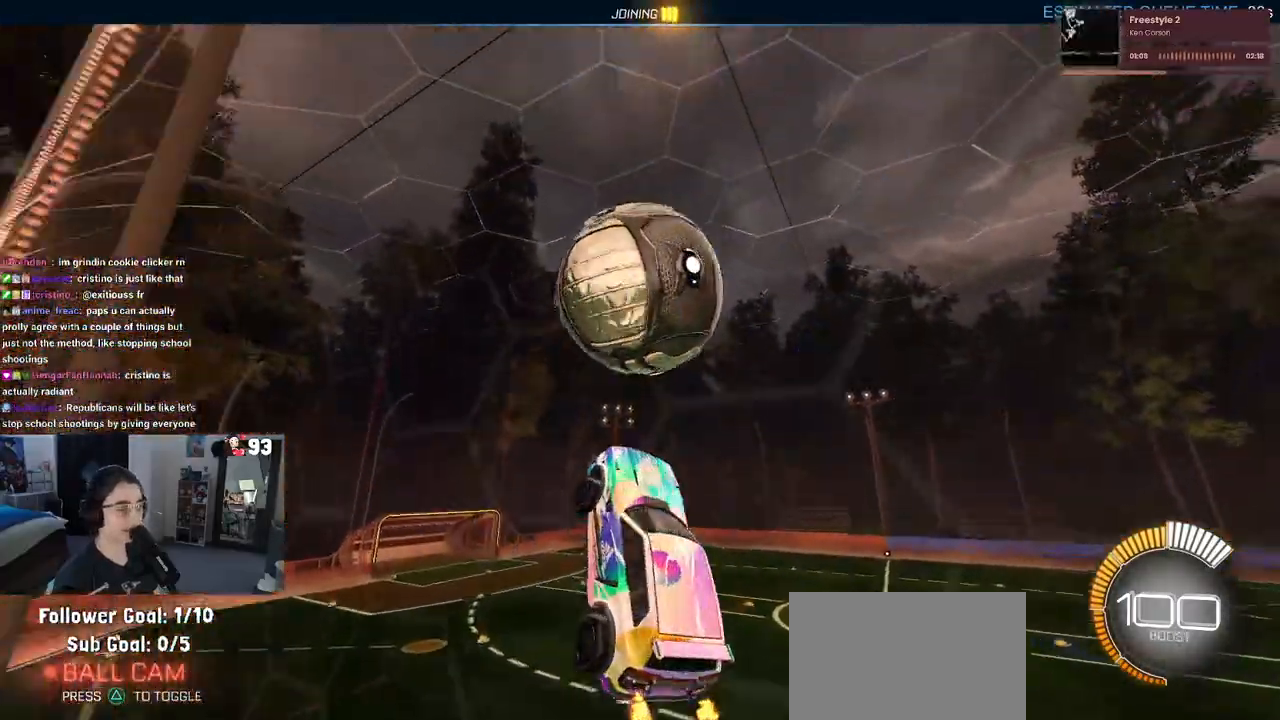
{"buttons": ["L1", "R2"], "left_stick": "down-left", "right_stick": "center", "events": [[133, "R1", "down"], [133, "left_stick", "right"], [283, "left_stick", "center"], [333, "left_stick", "left"], [383, "left_stick", "down-left"], [400, "R1", "up"]]}
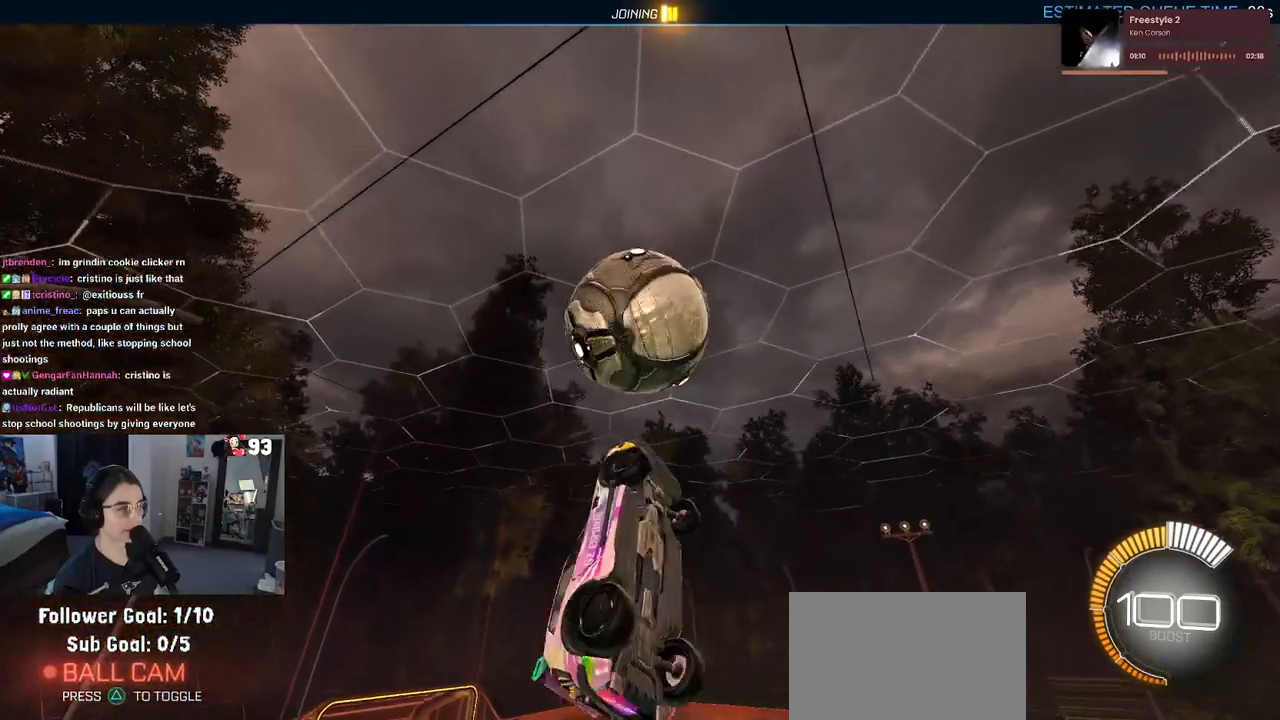
{"buttons": ["L1", "R2"], "left_stick": "up-left", "right_stick": "center", "events": [[233, "left_stick", "right"], [383, "left_stick", "up"], [450, "left_stick", "up-left"]]}